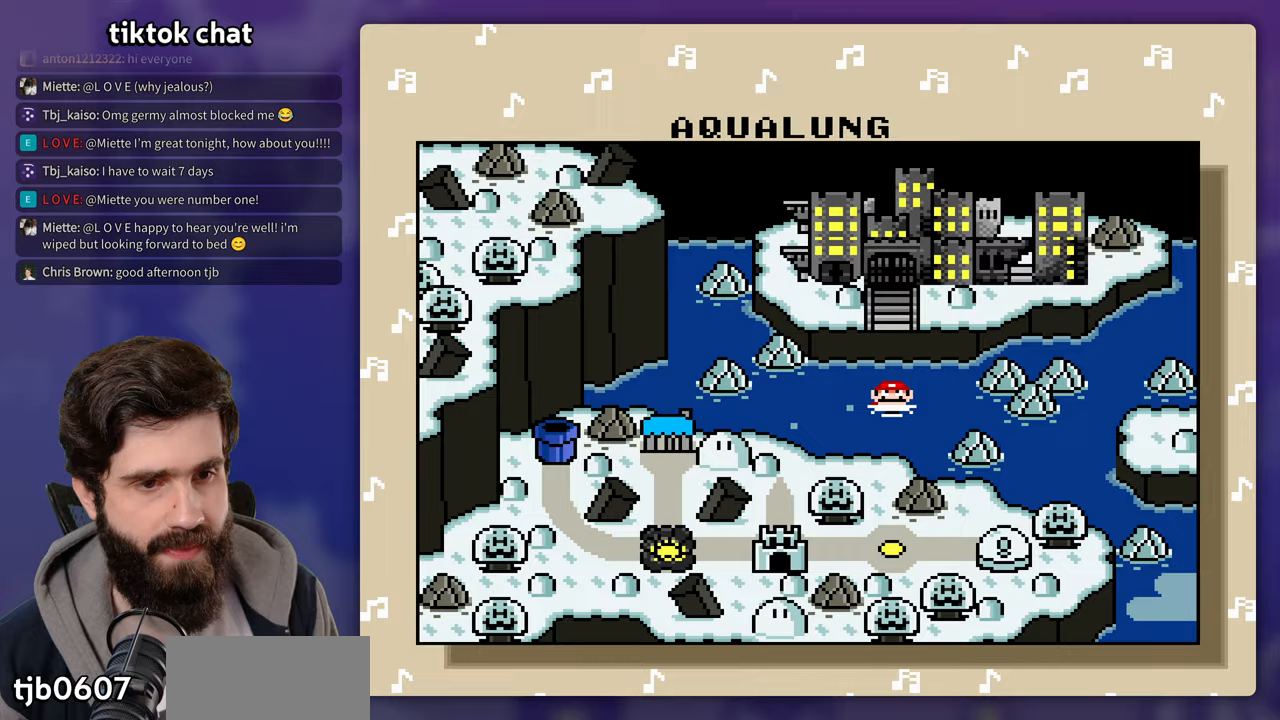
Gameplay with a controller (Nintendo layout); each line is a JSON object with the inputs held at the frame after it (dt_ms = milliseconds from this image to that frame). "events" lists button and stick changes between this image and that frame as [ms after this image, input, new state], when the widget could be followed in between. Not read: DPAD_RIGHT L3 R3 Y.
{"dt_ms": 1000, "buttons": []}
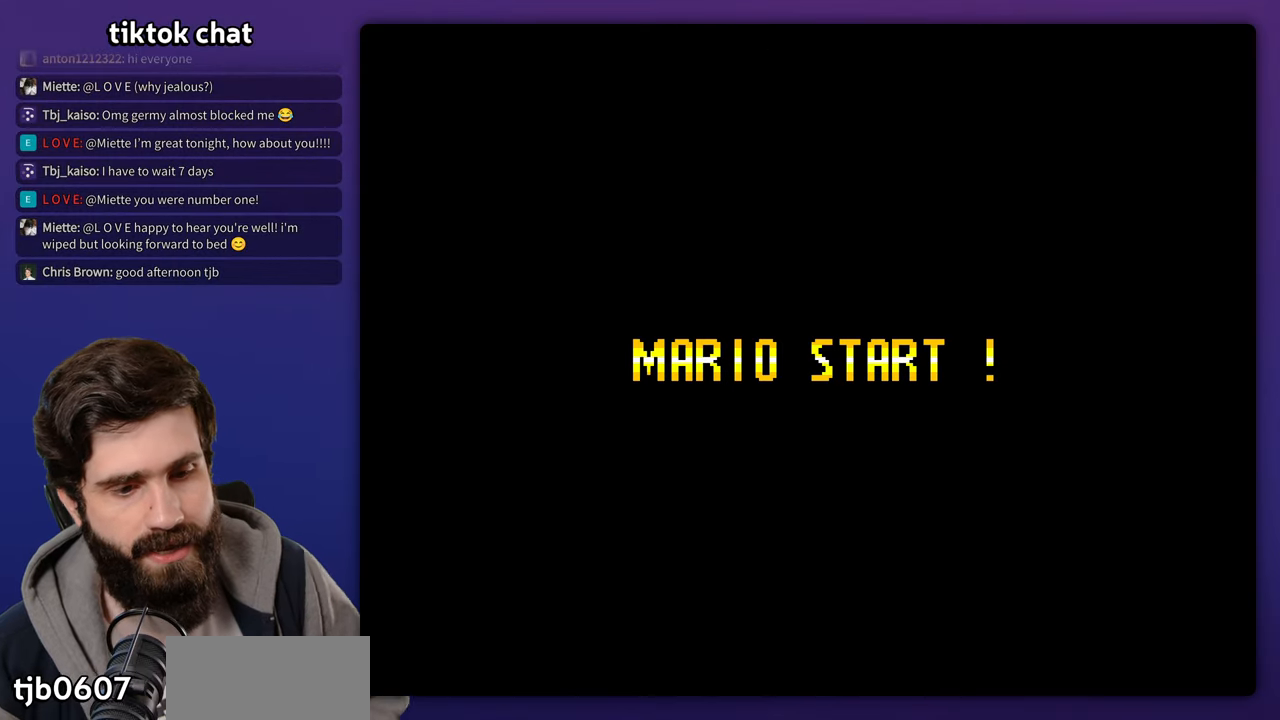
{"dt_ms": 500, "buttons": [], "events": []}
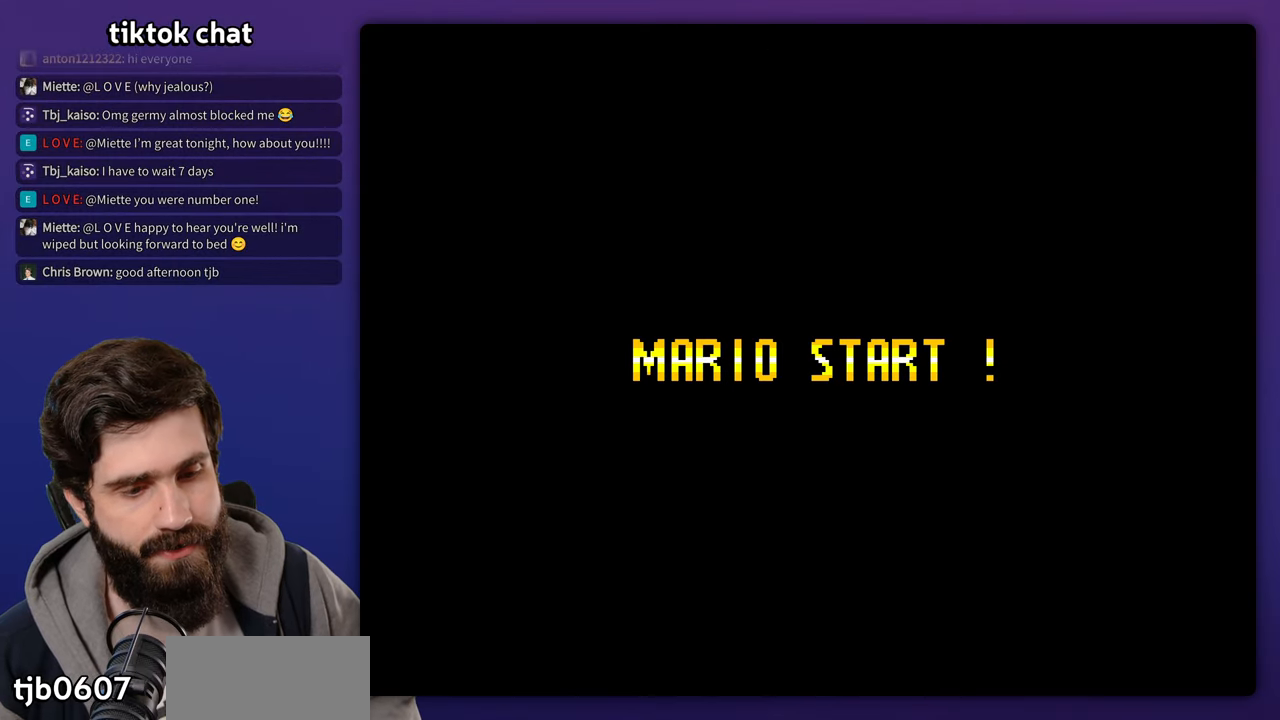
{"dt_ms": 500, "buttons": ["B"], "events": [[400, "B", "down"]]}
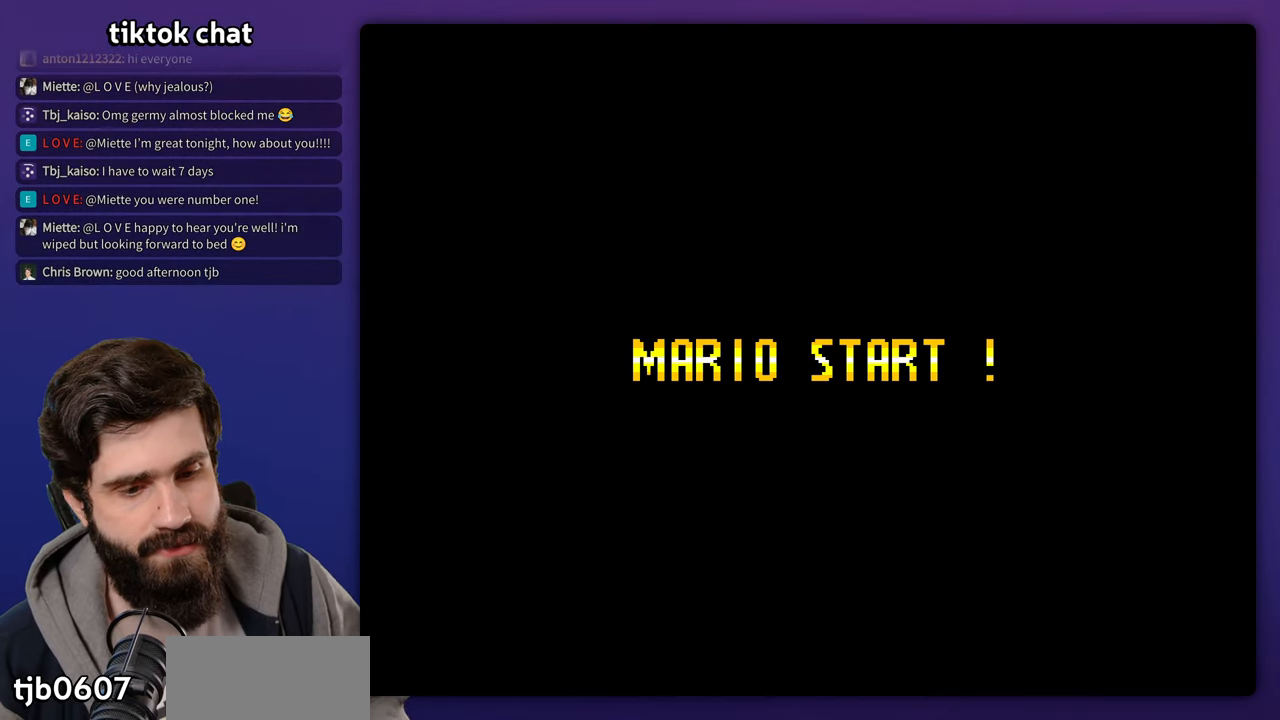
{"dt_ms": 500, "buttons": [], "events": [[67, "B", "up"]]}
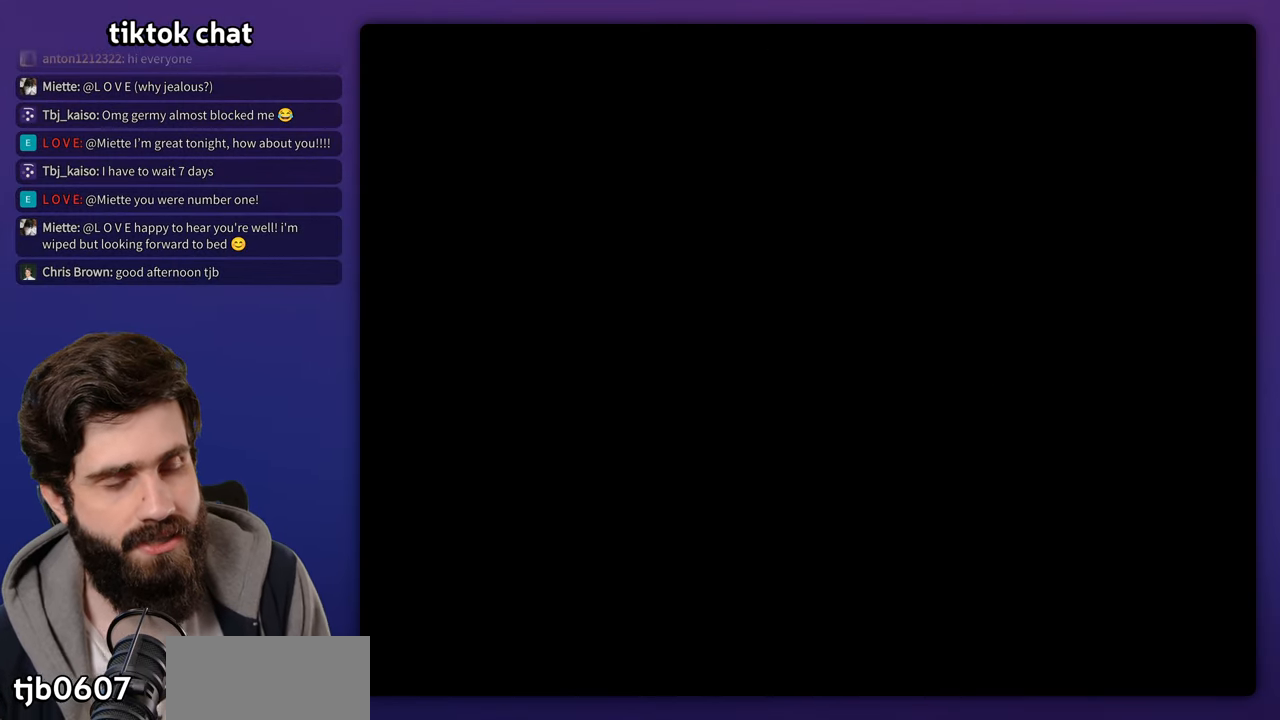
{"dt_ms": 500, "buttons": [], "events": []}
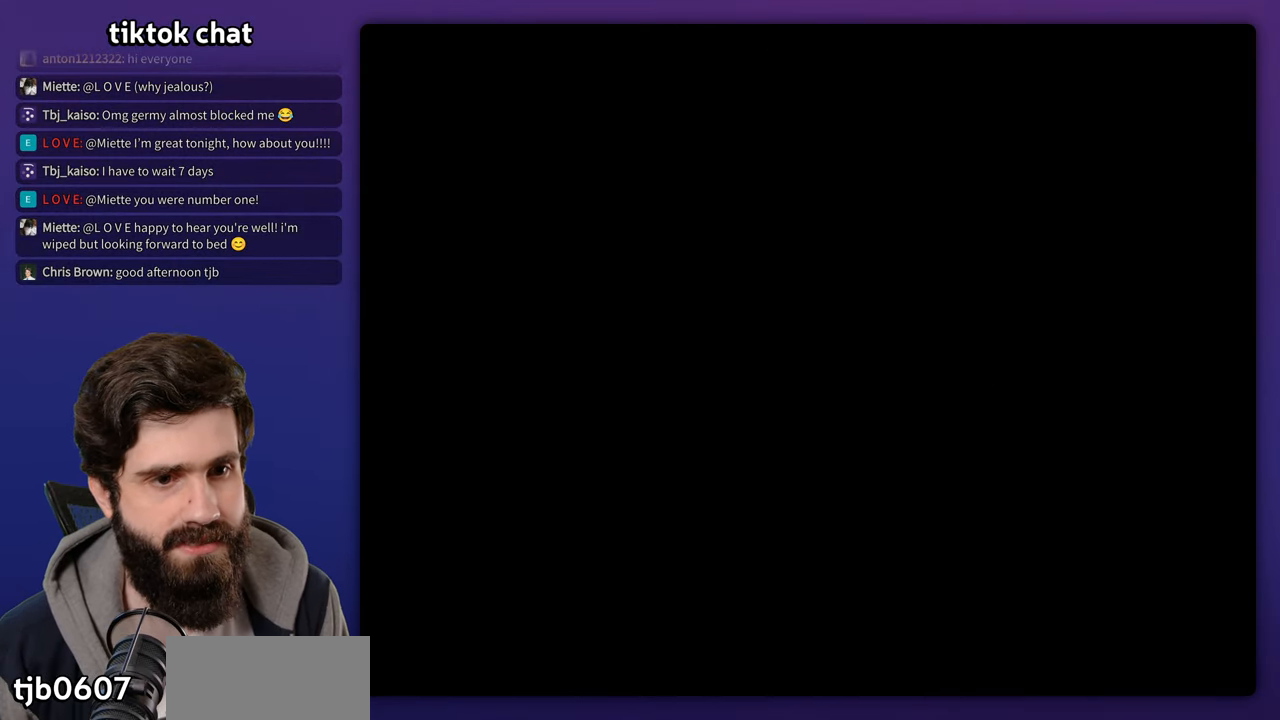
{"dt_ms": 500, "buttons": [], "events": [[167, "X", "down"], [233, "X", "up"]]}
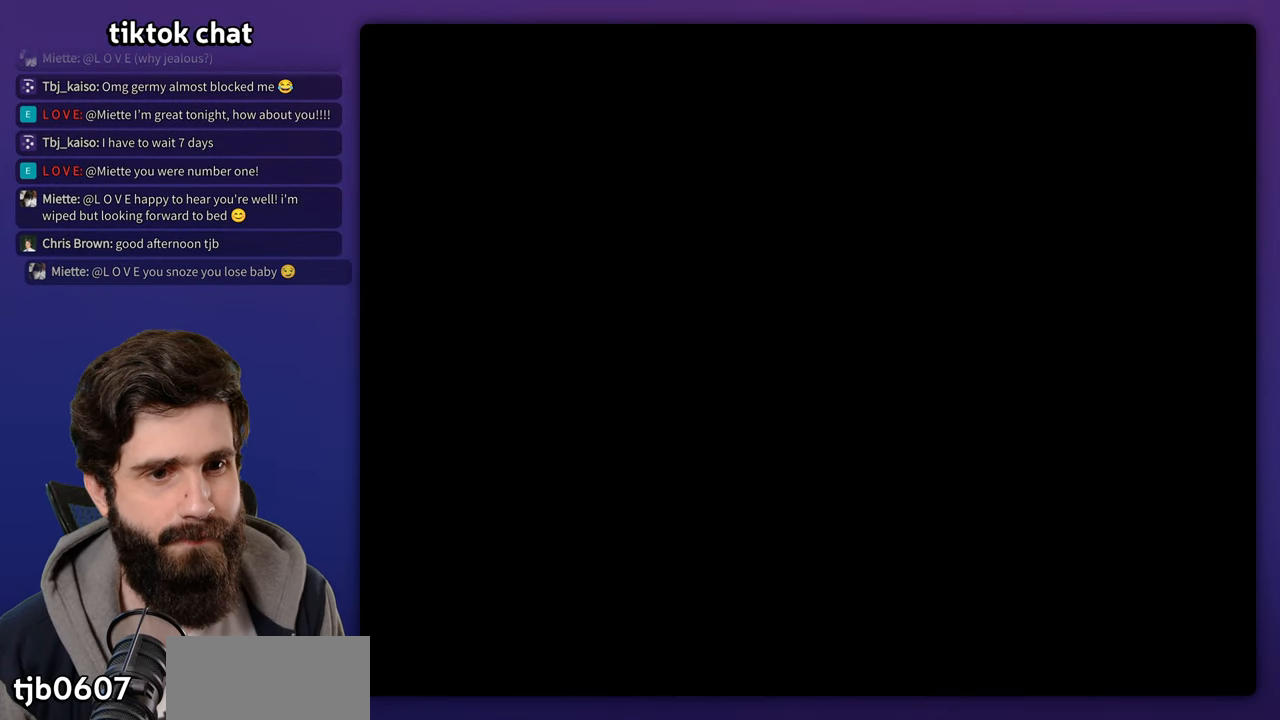
{"dt_ms": 500, "buttons": [], "events": []}
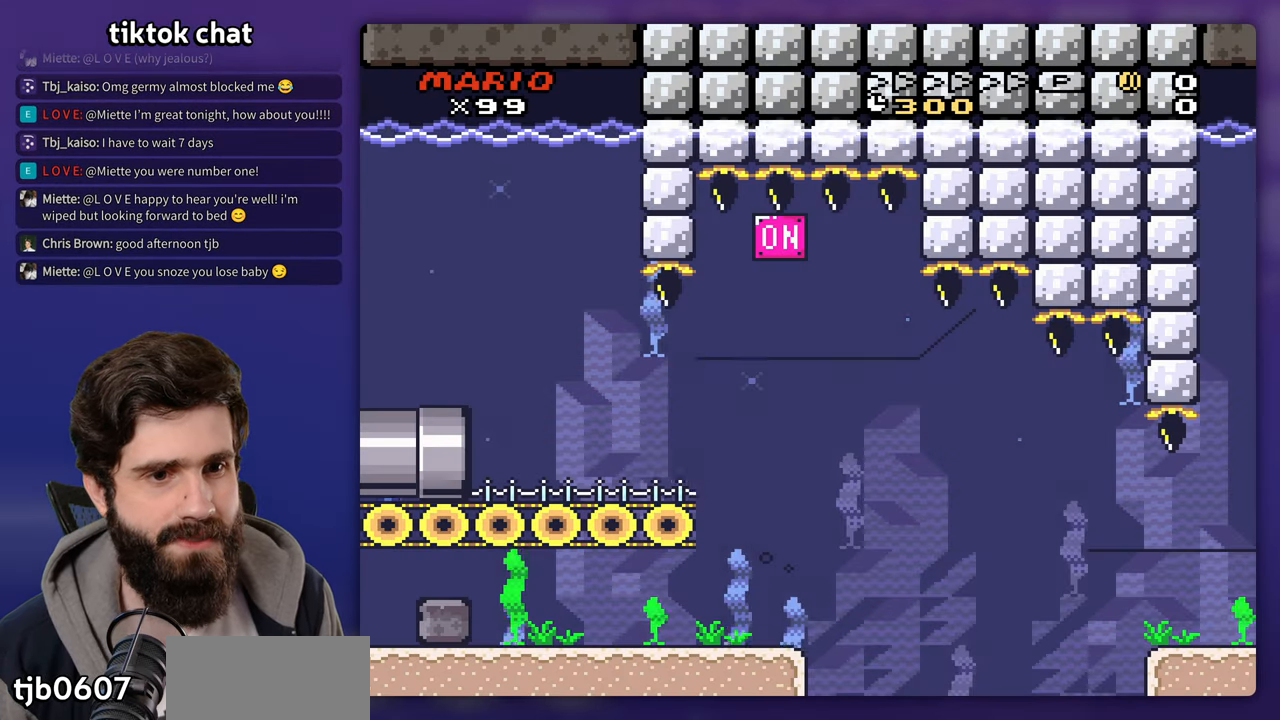
{"dt_ms": 500, "buttons": ["B", "DPAD_UP"], "events": [[400, "B", "down"], [400, "DPAD_UP", "down"]]}